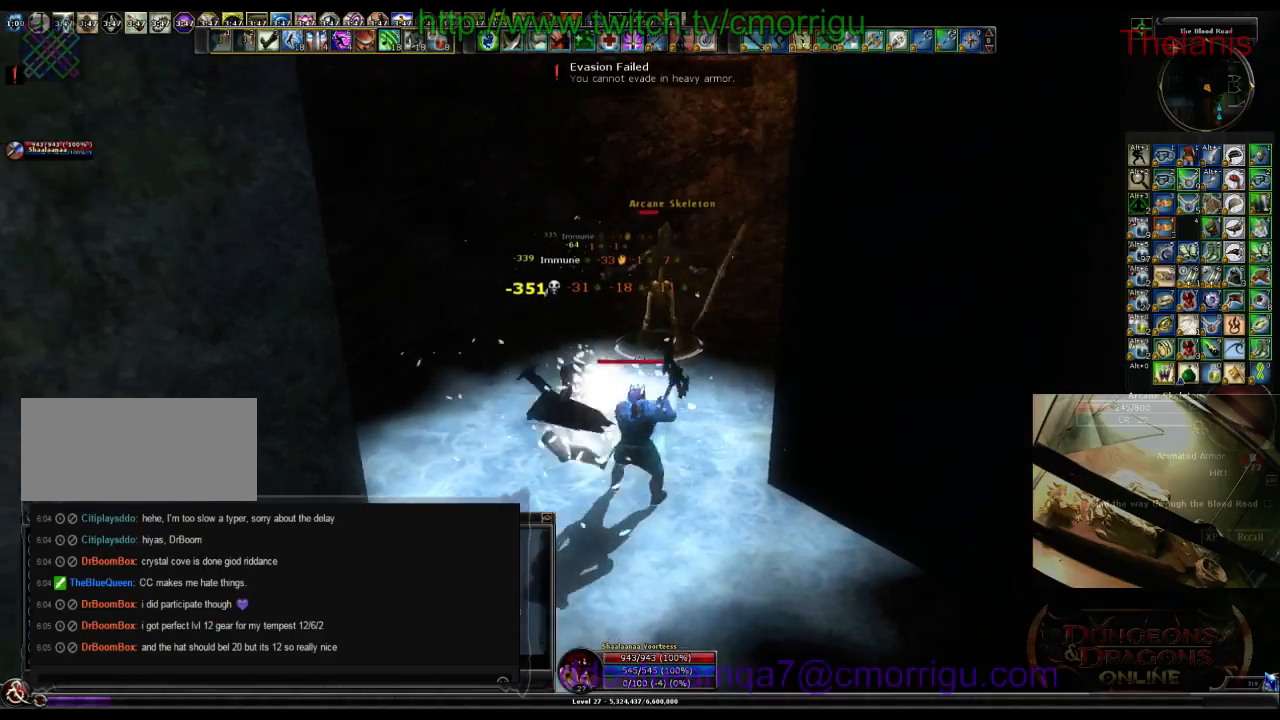
Gameplay with keyboard; each line is a JSON object with the keys held at the frame after it. "events" lists presses ("down") and releases ("up") of ".", "/", "0", "1", "2", "3", "4", "5", "6", "7", "8", "9", "a", "b", "backslash", "backspace", "c", "caps_lock", "comma", "ctrl_l", "ctrl_r", "d", "e", "equals", "escape", "f", "f1", "f10", "f11", "f12", "f2", "f3", "f4", "f5", "f6", "f7", "f8", "f9", "g", "h", "i", "j", "k", "l", "lbracket", "m", "minus", "n", "o", "p", "q", "quote", "r", "rbracket", "return", "s", "semicolon", "shift_l", "shift_r", "space", "t", "tab", "tilde", "u", "v", "w", "x", "y" and "z" between this image and that frame as [ms after this image, input, new state], when the widget could be followed in between. No other keys are recorded. Mouse input is not recorded.
{"keys": ["1"], "events": [[334, "w", "up"], [367, "1", "down"]]}
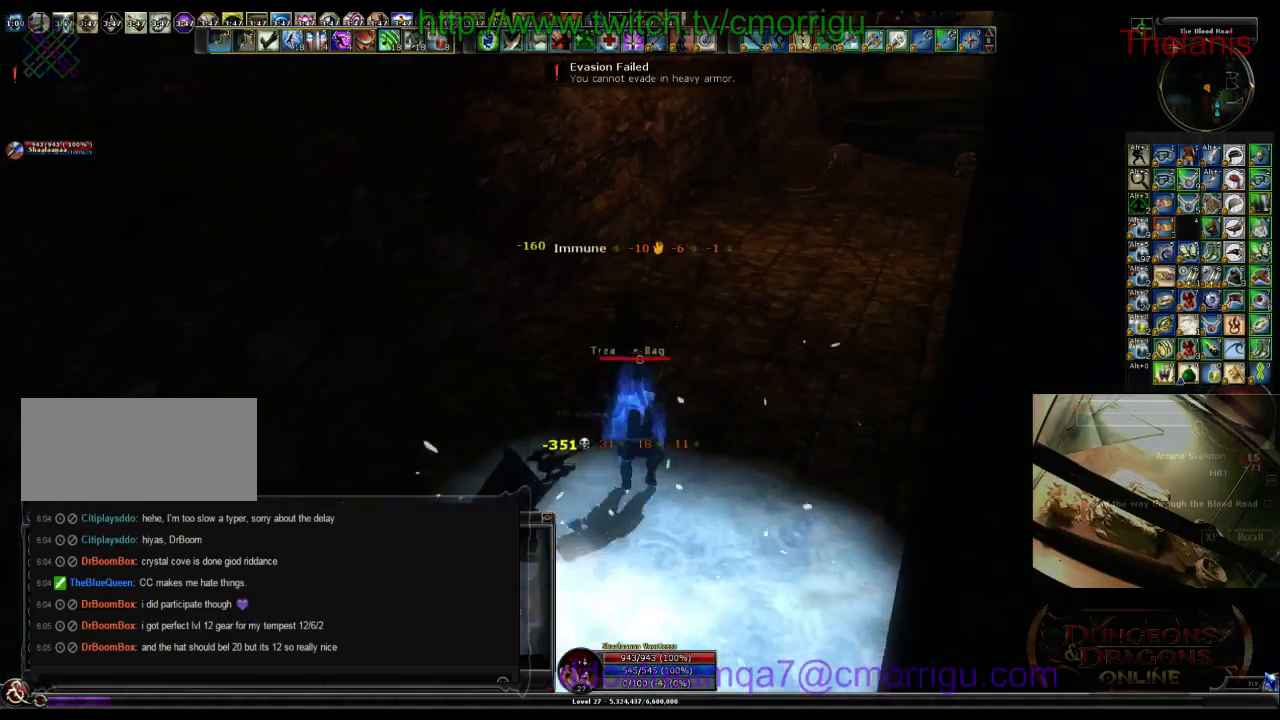
{"keys": [], "events": [[34, "1", "up"], [267, "2", "down"], [400, "2", "up"]]}
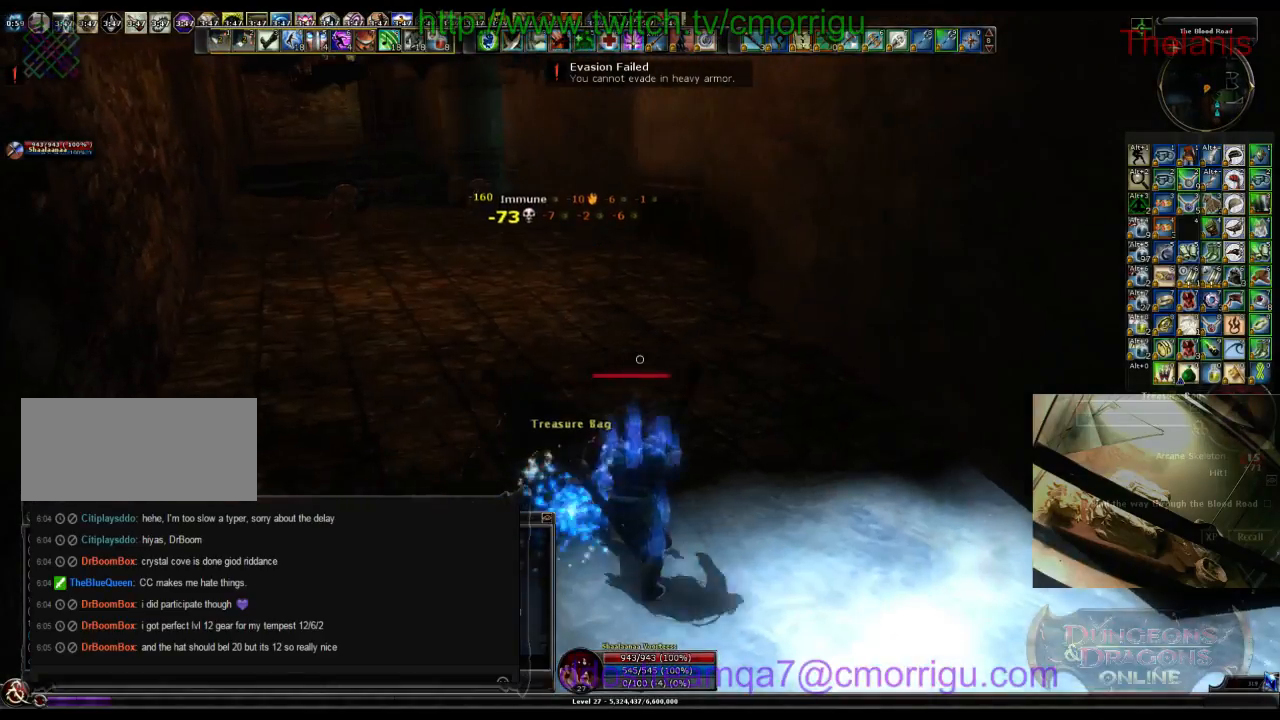
{"keys": [], "events": []}
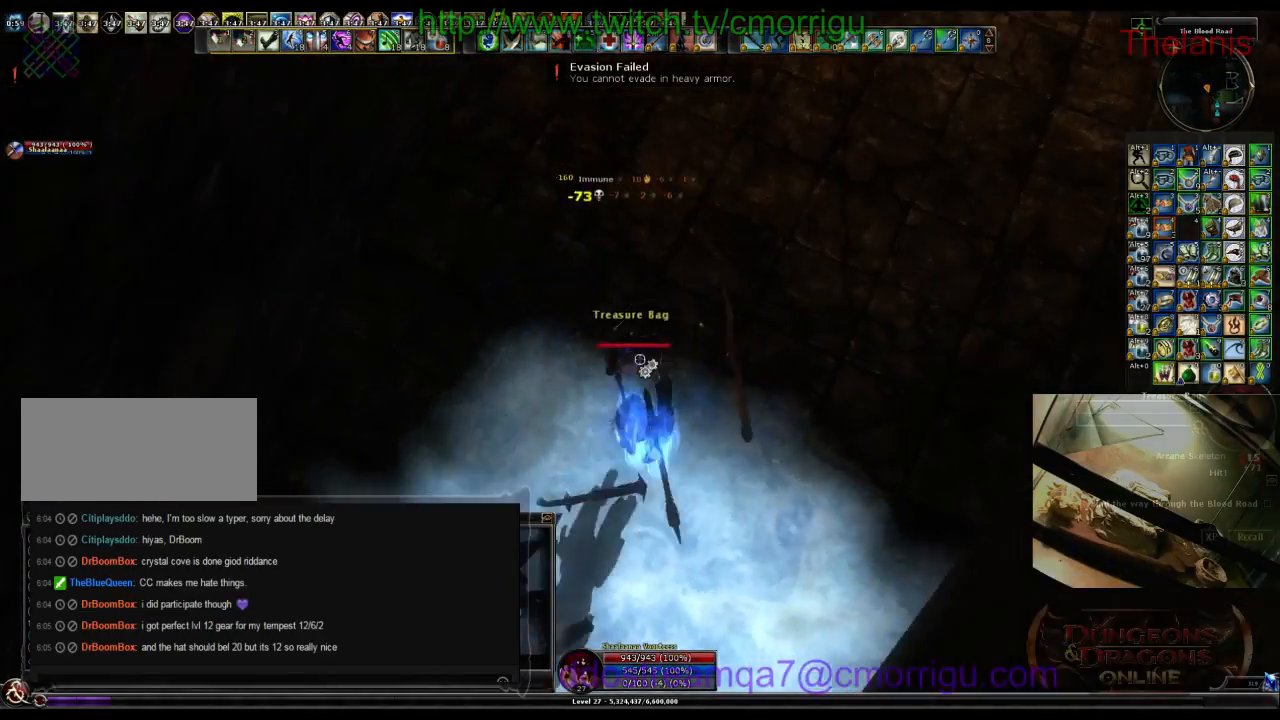
{"keys": [], "events": [[134, "e", "down"], [300, "e", "up"]]}
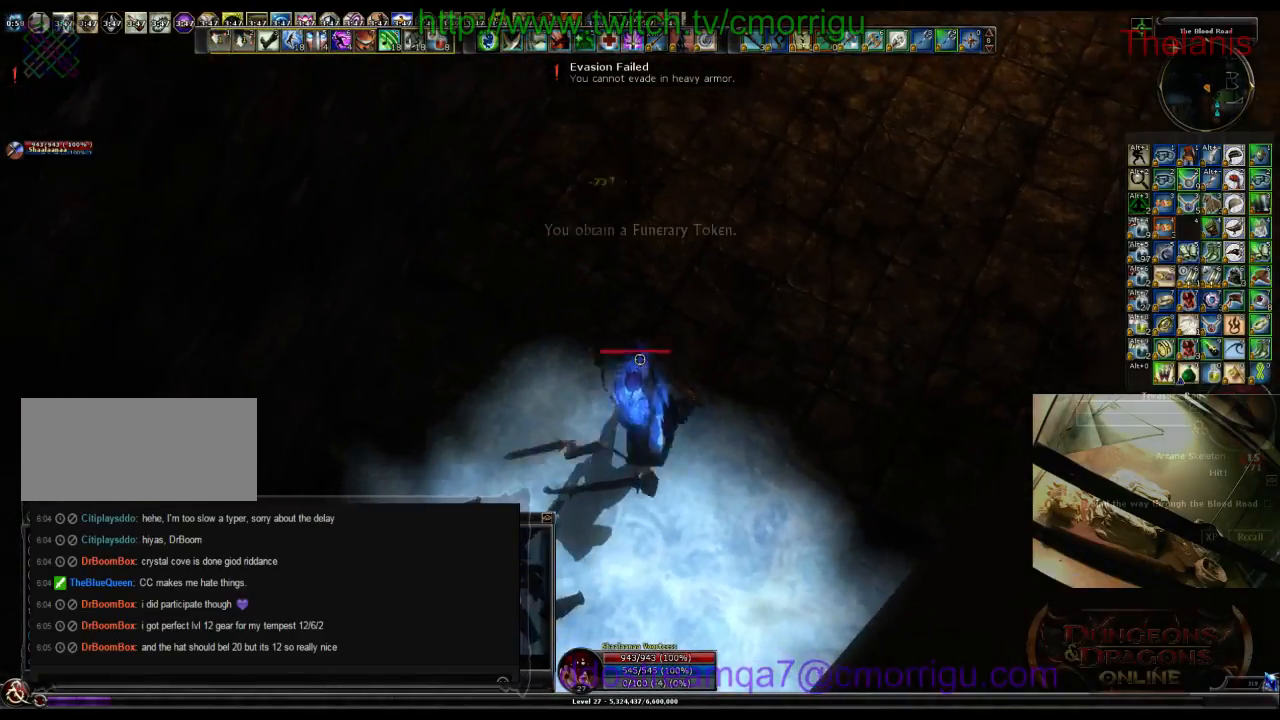
{"keys": ["w"], "events": [[367, "w", "down"]]}
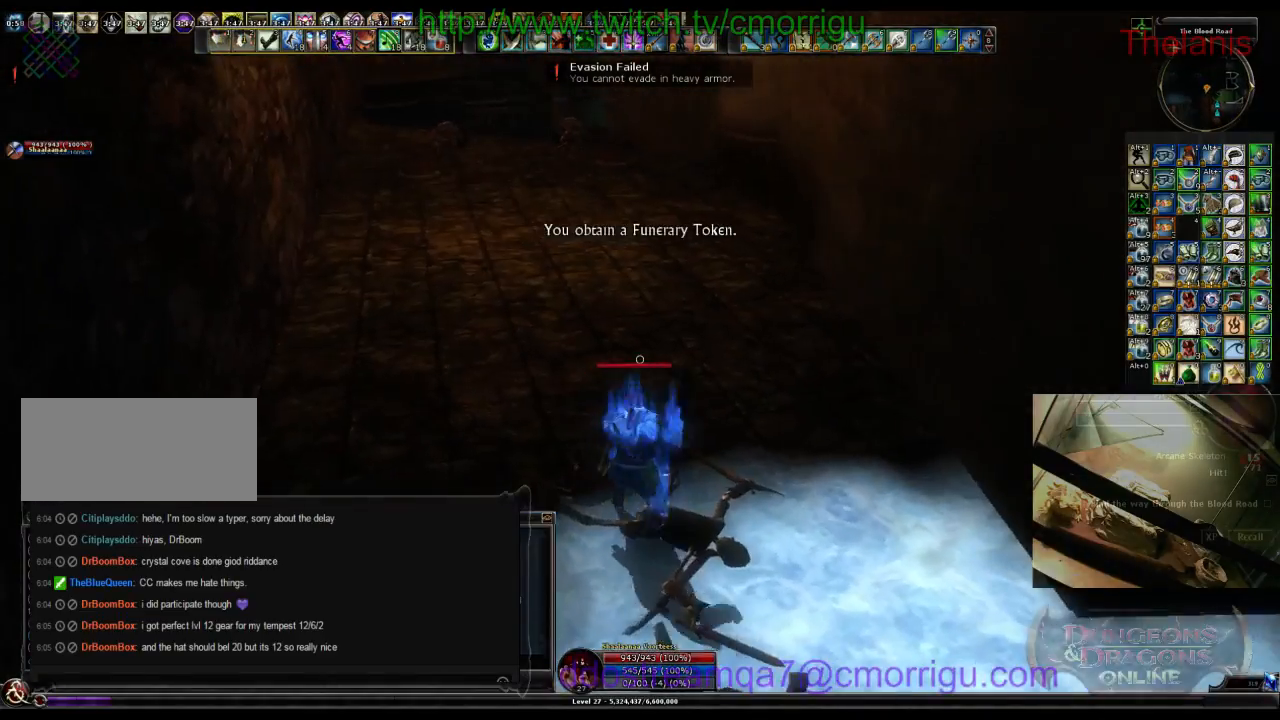
{"keys": ["w"], "events": []}
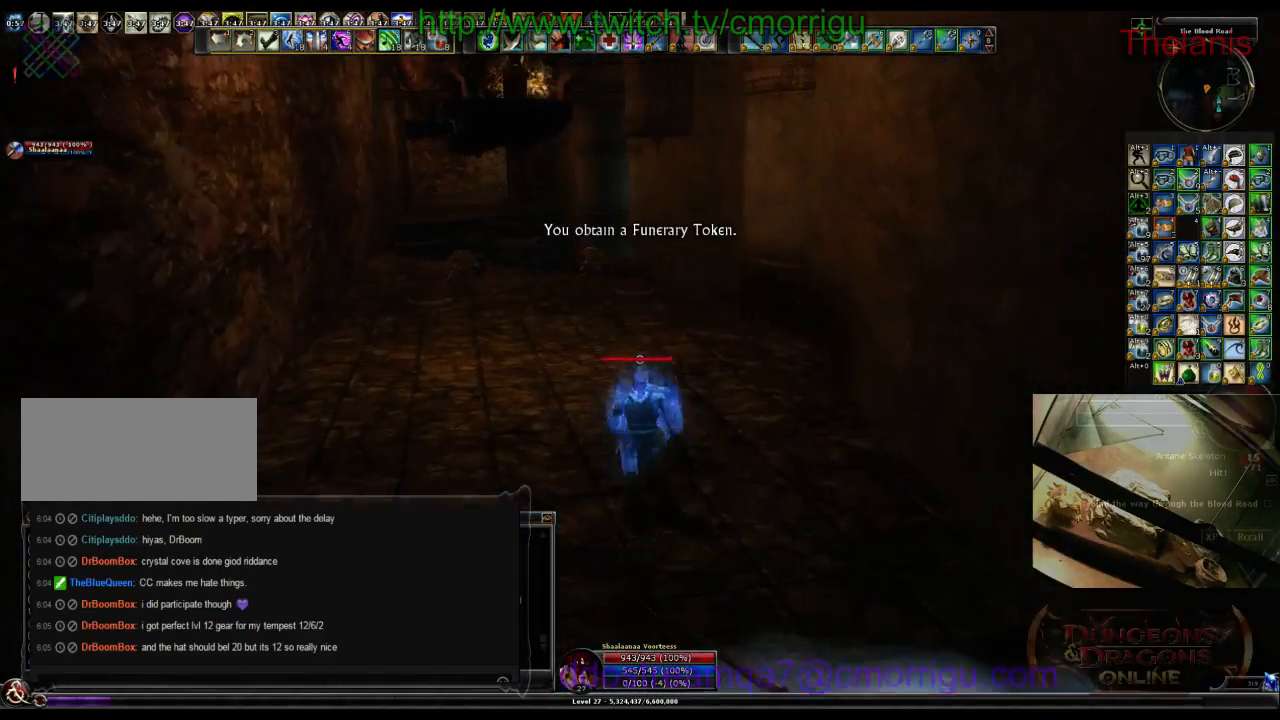
{"keys": ["w"], "events": []}
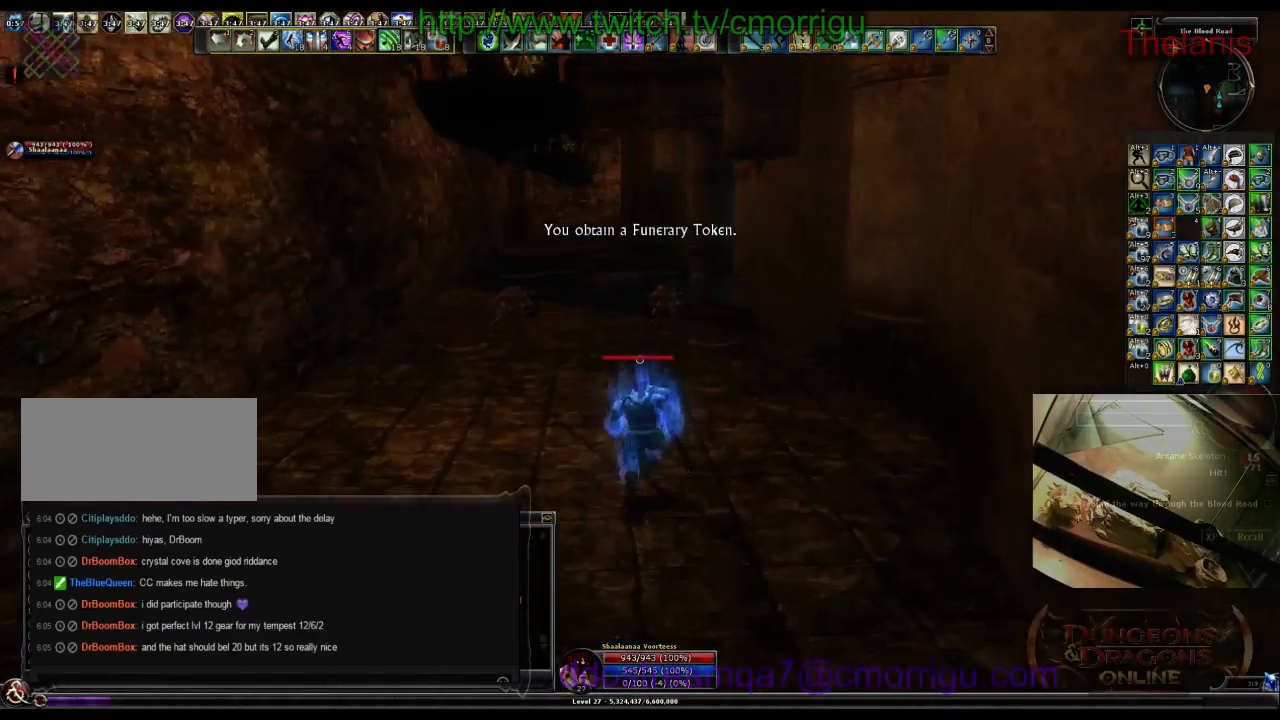
{"keys": ["w"], "events": []}
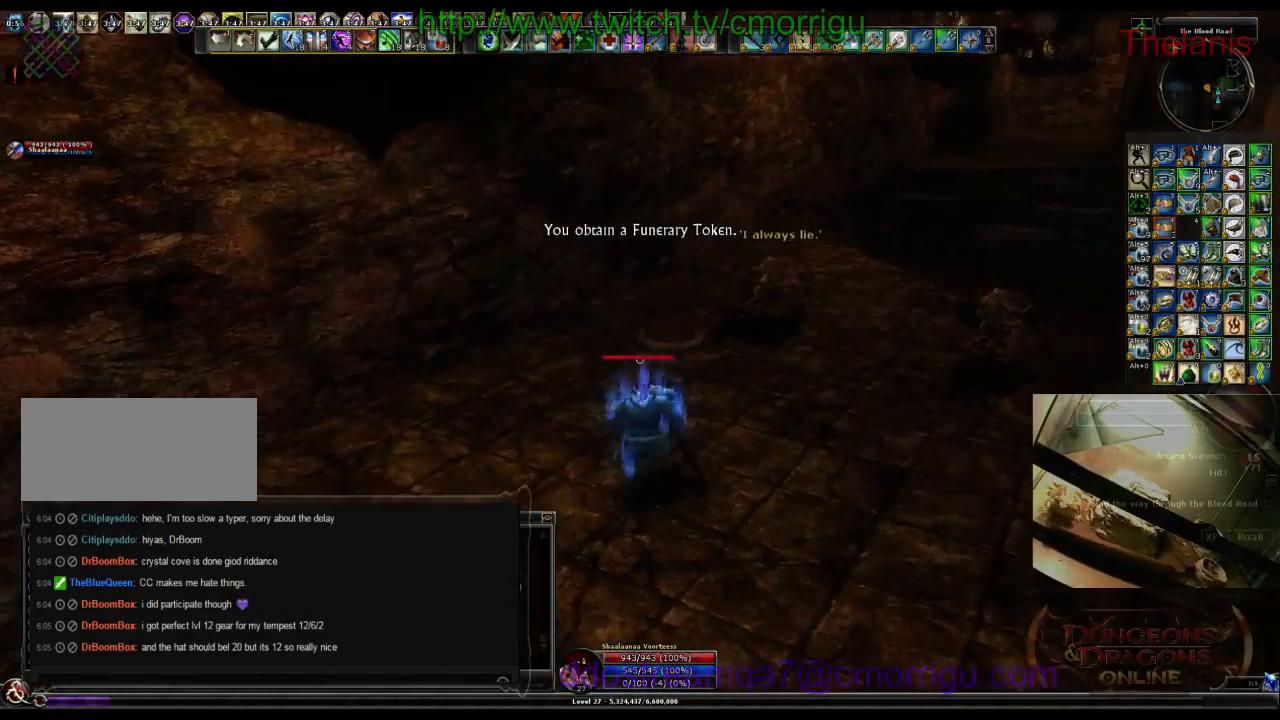
{"keys": ["e"], "events": [[267, "w", "up"], [367, "e", "down"]]}
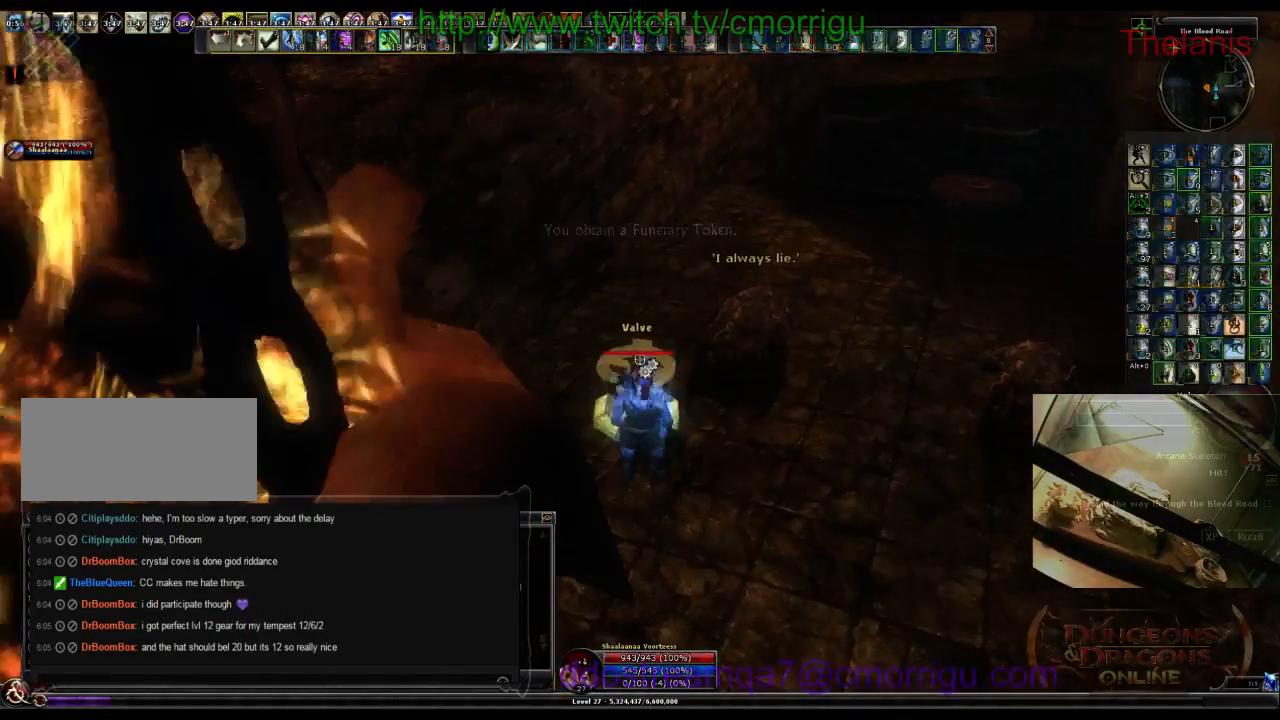
{"keys": [], "events": [[34, "e", "up"]]}
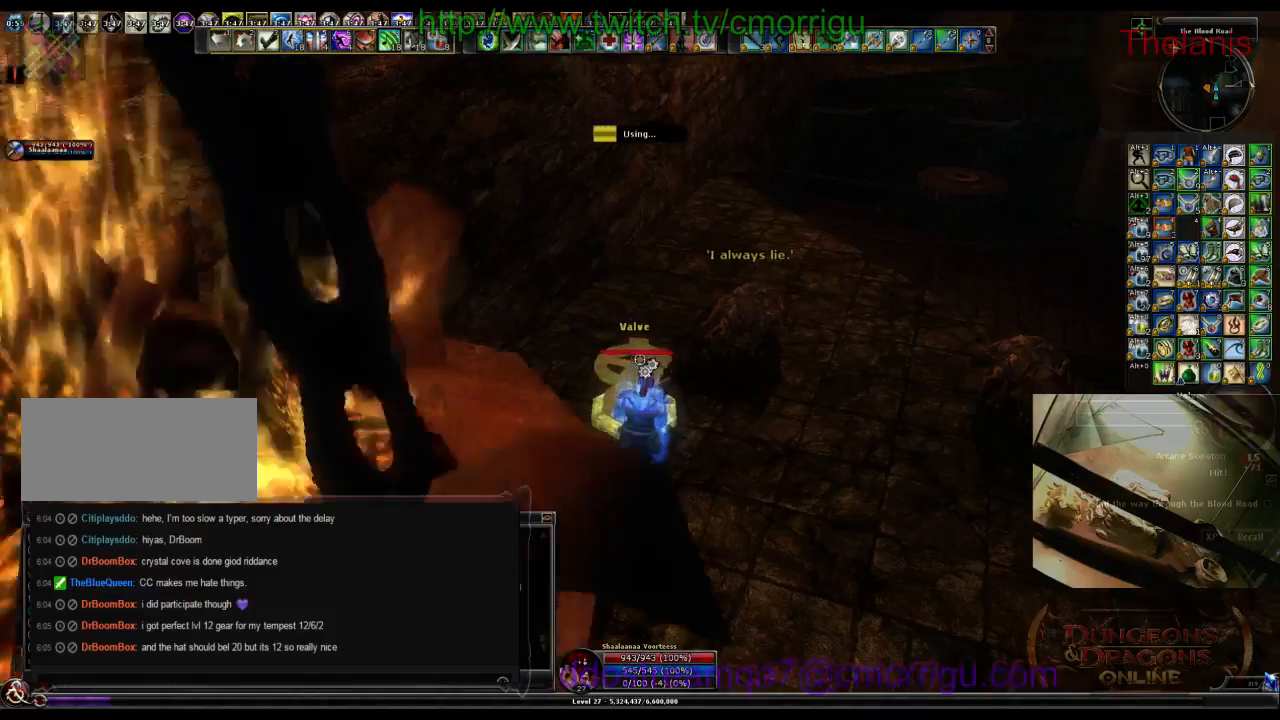
{"keys": [], "events": []}
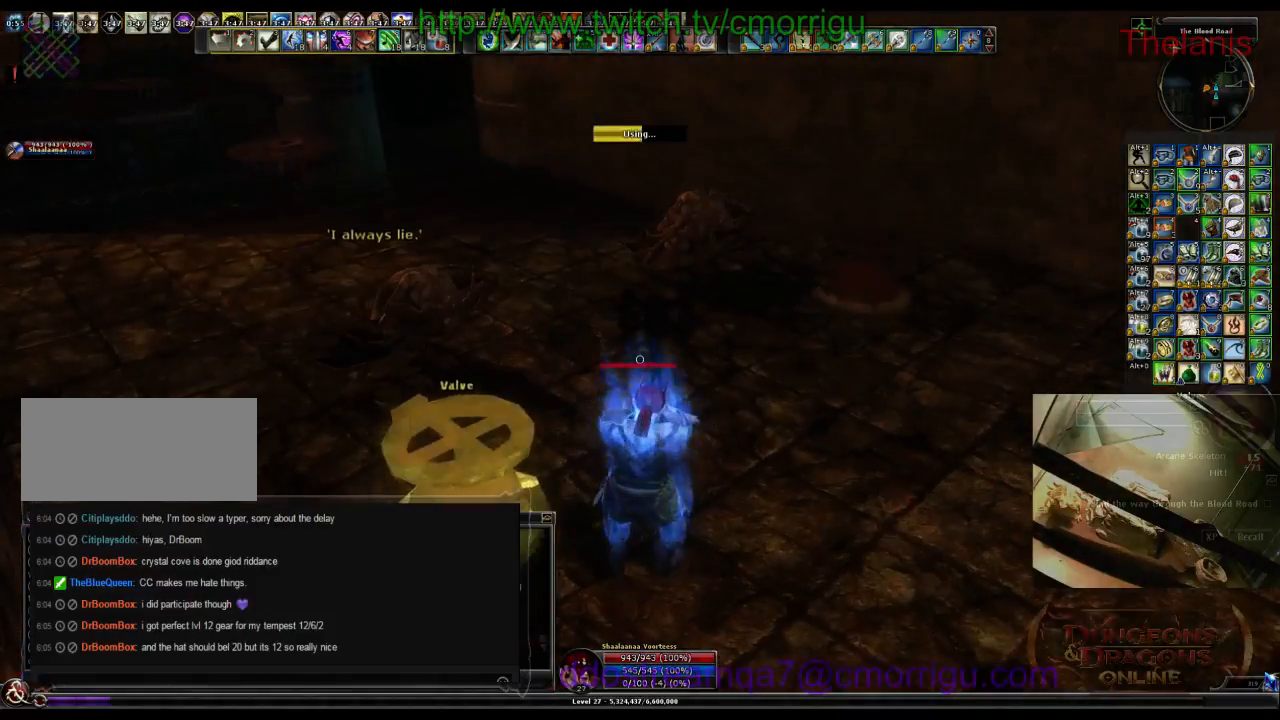
{"keys": [], "events": []}
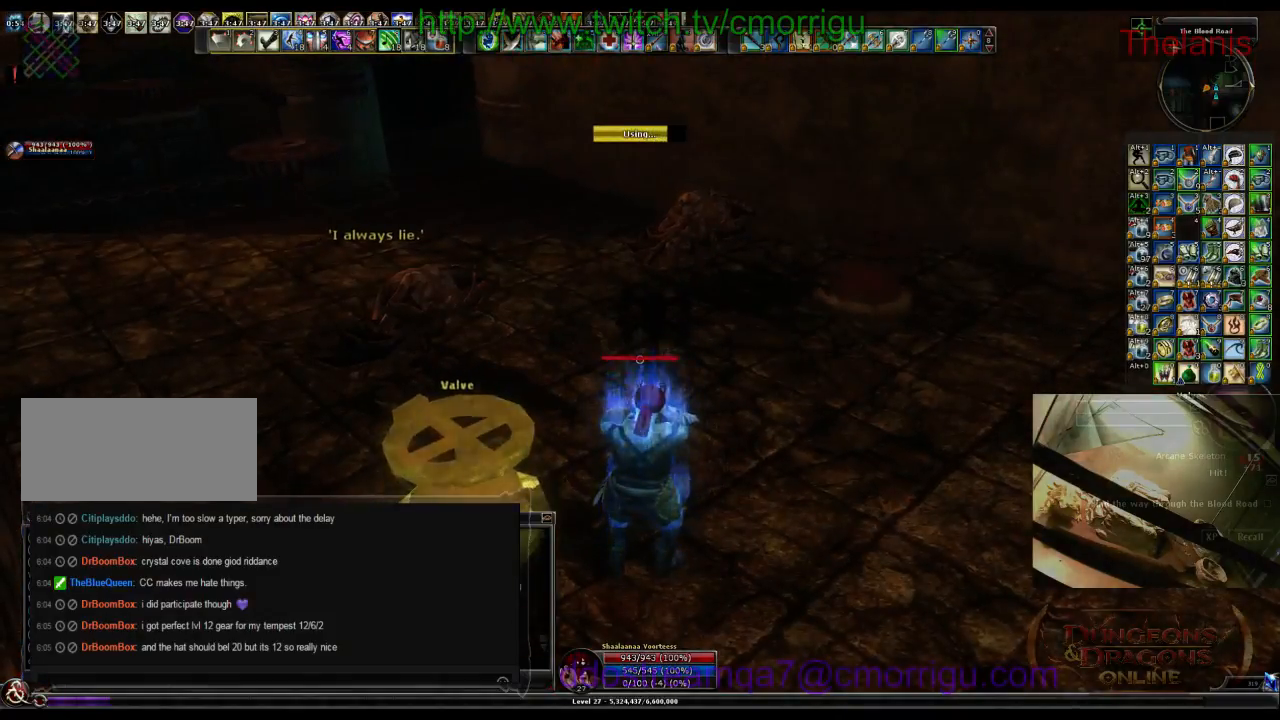
{"keys": ["d"], "events": [[234, "d", "down"]]}
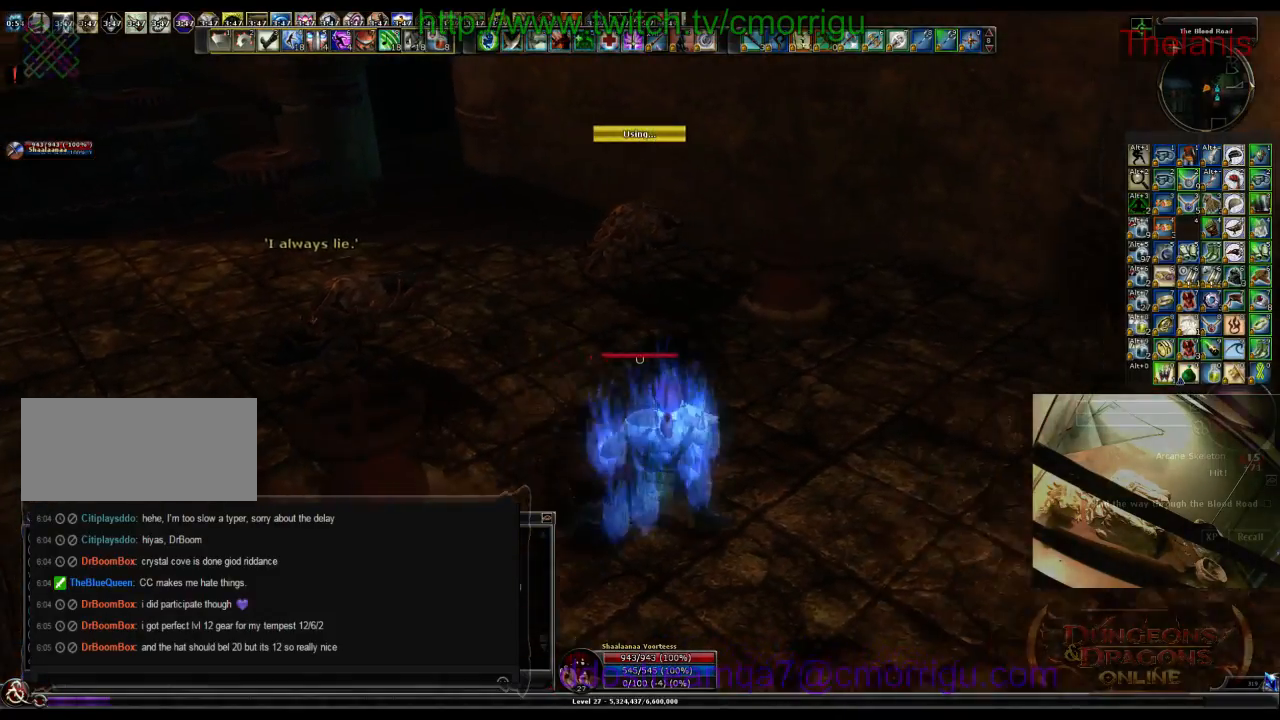
{"keys": ["w"], "events": [[300, "d", "up"], [467, "w", "down"]]}
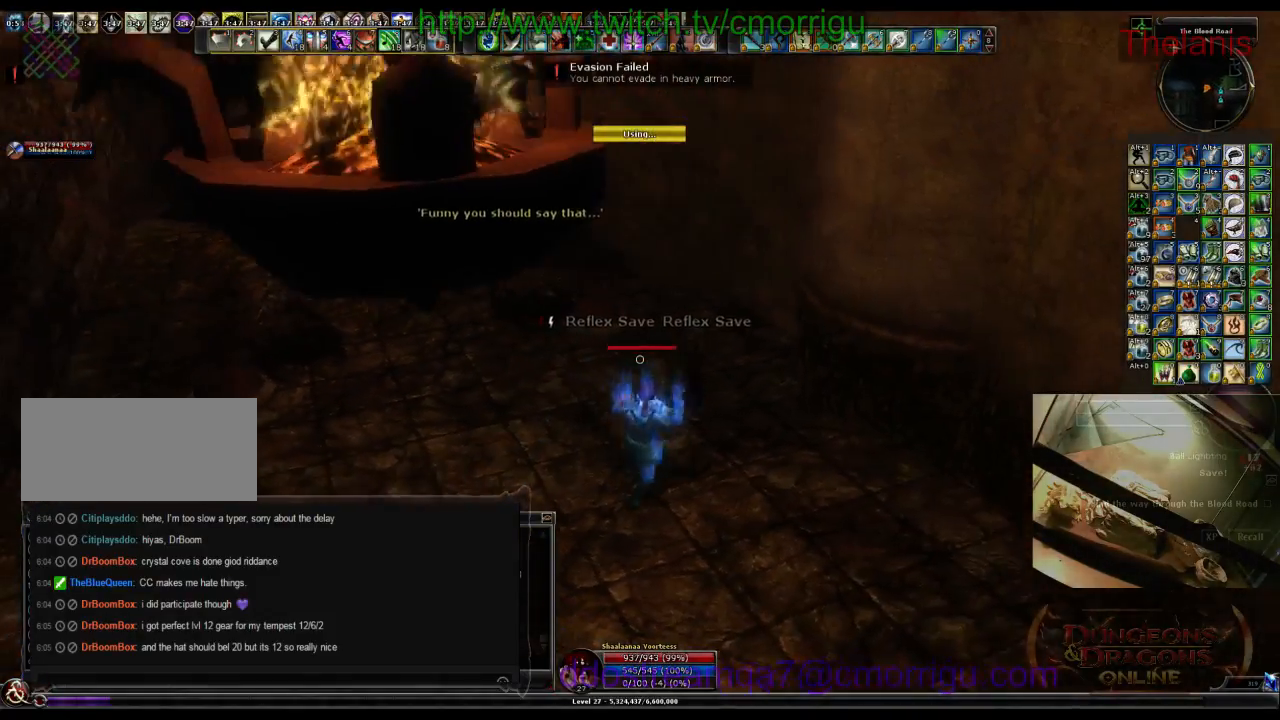
{"keys": ["e"], "events": [[267, "w", "up"], [434, "e", "down"]]}
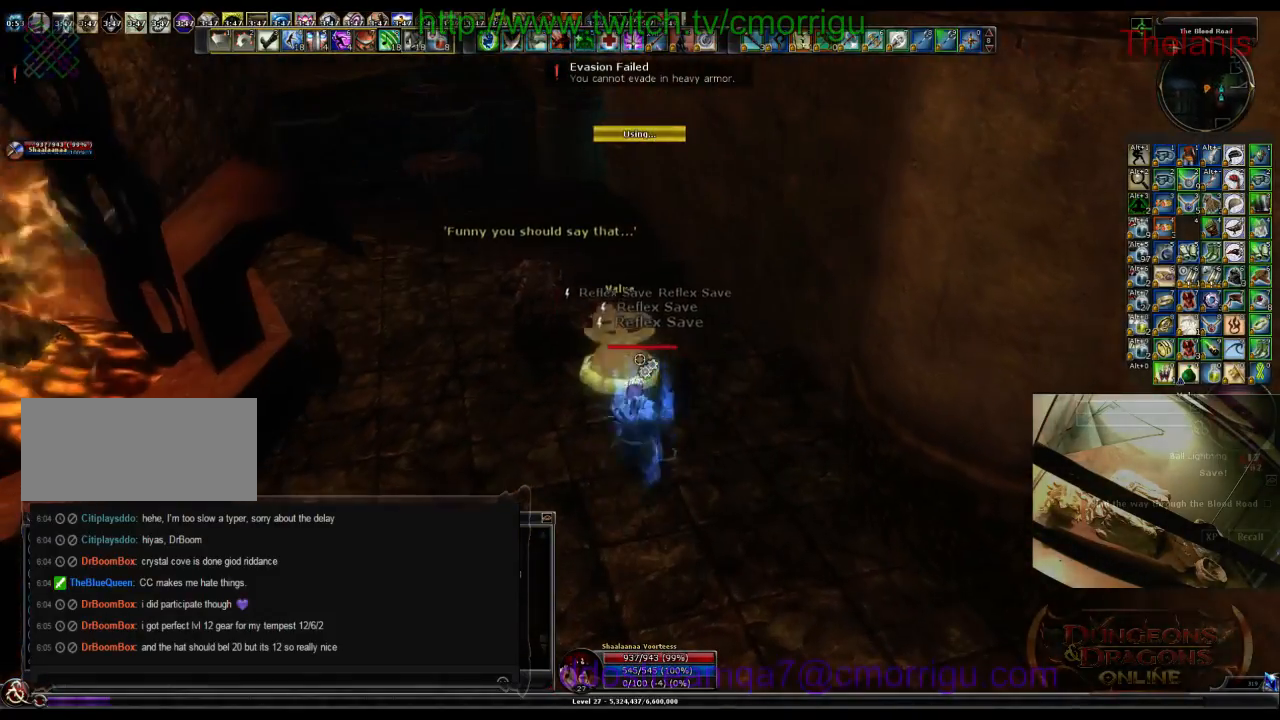
{"keys": []}
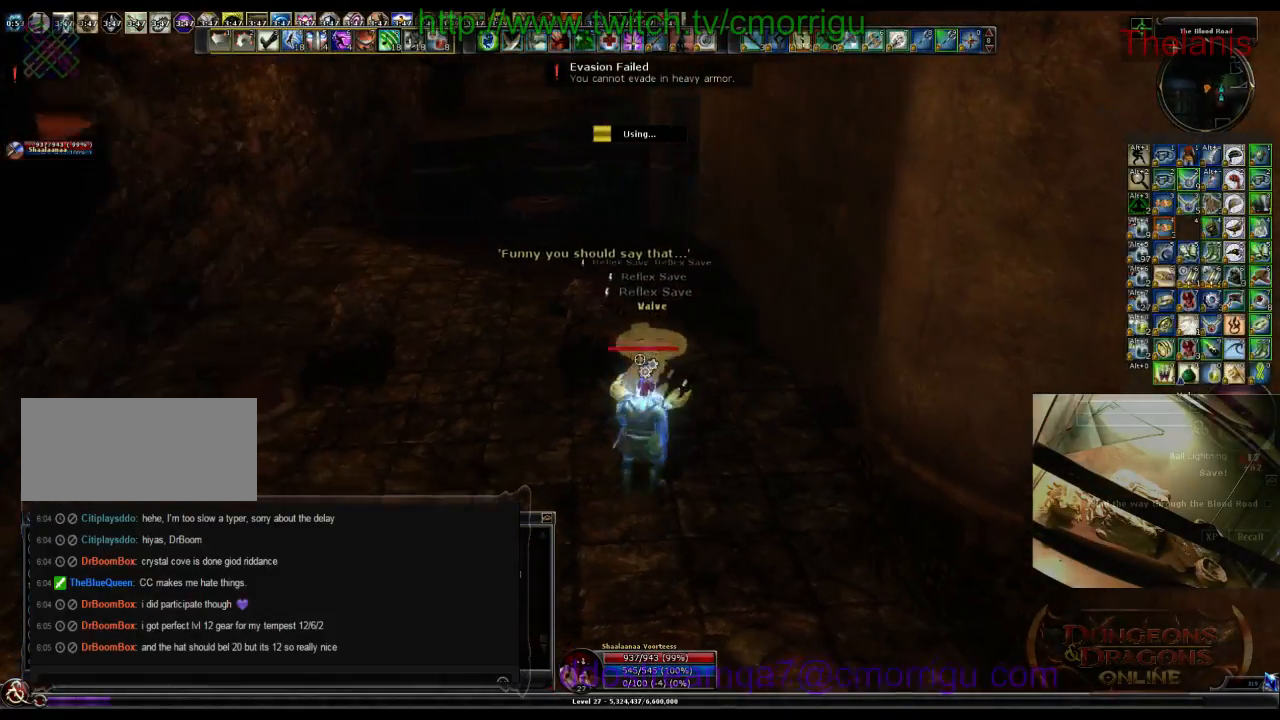
{"keys": [], "events": []}
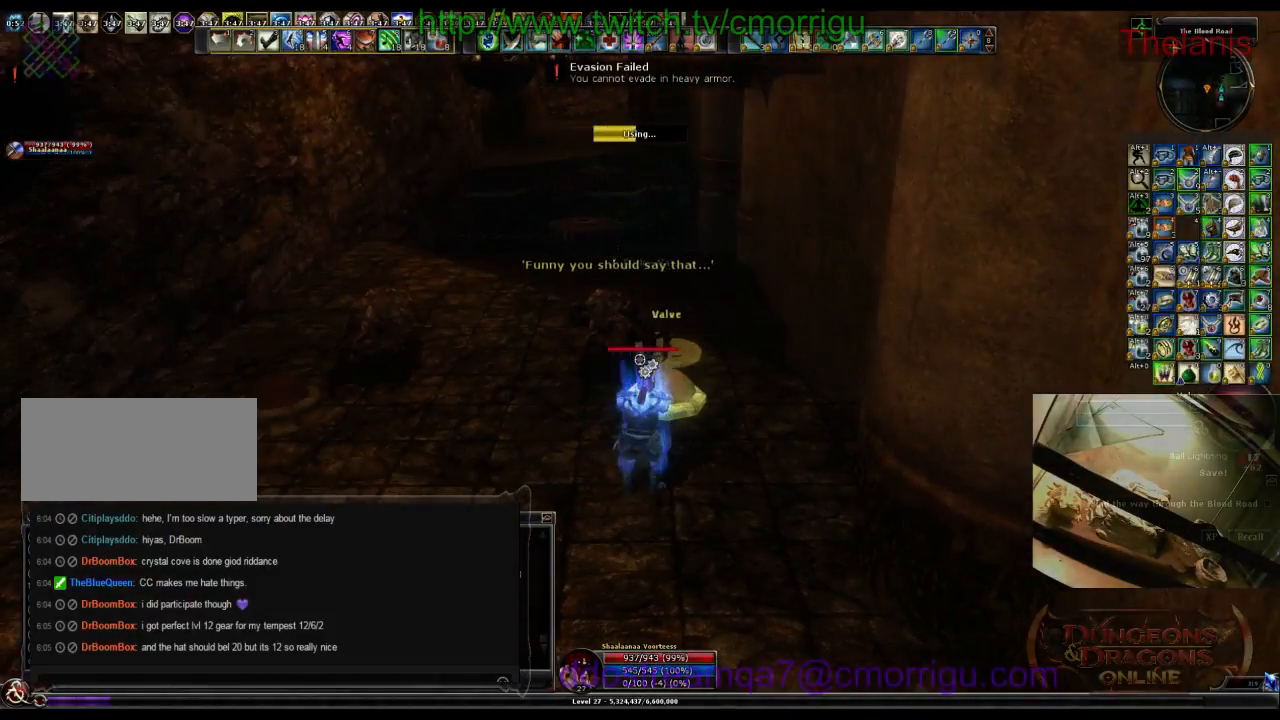
{"keys": [], "events": []}
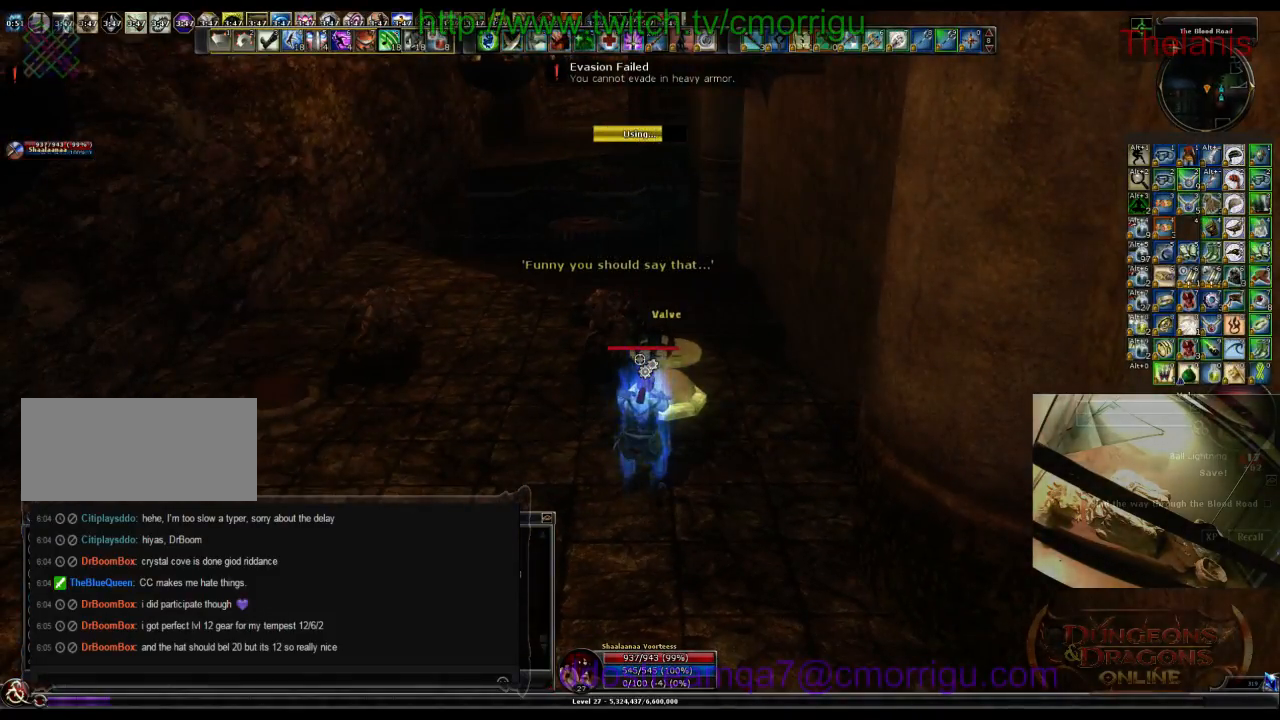
{"keys": [], "events": []}
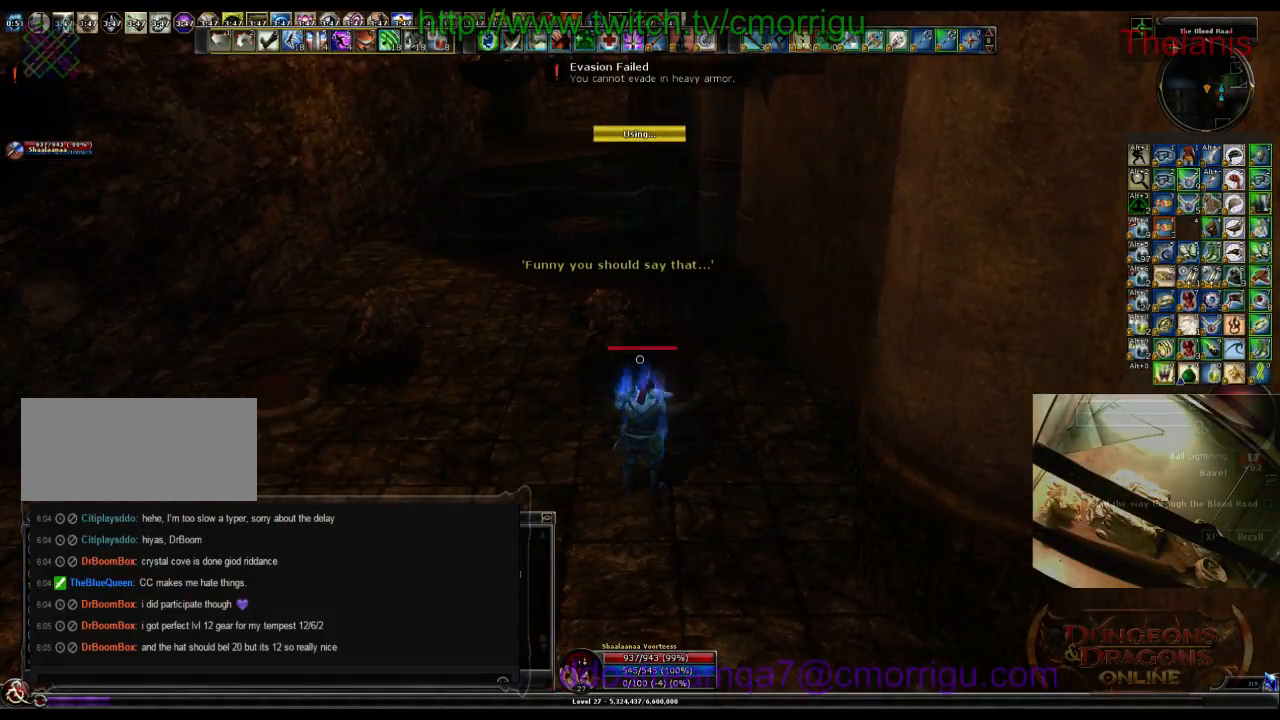
{"keys": ["w"], "events": [[67, "a", "down"], [334, "w", "down"], [434, "a", "up"]]}
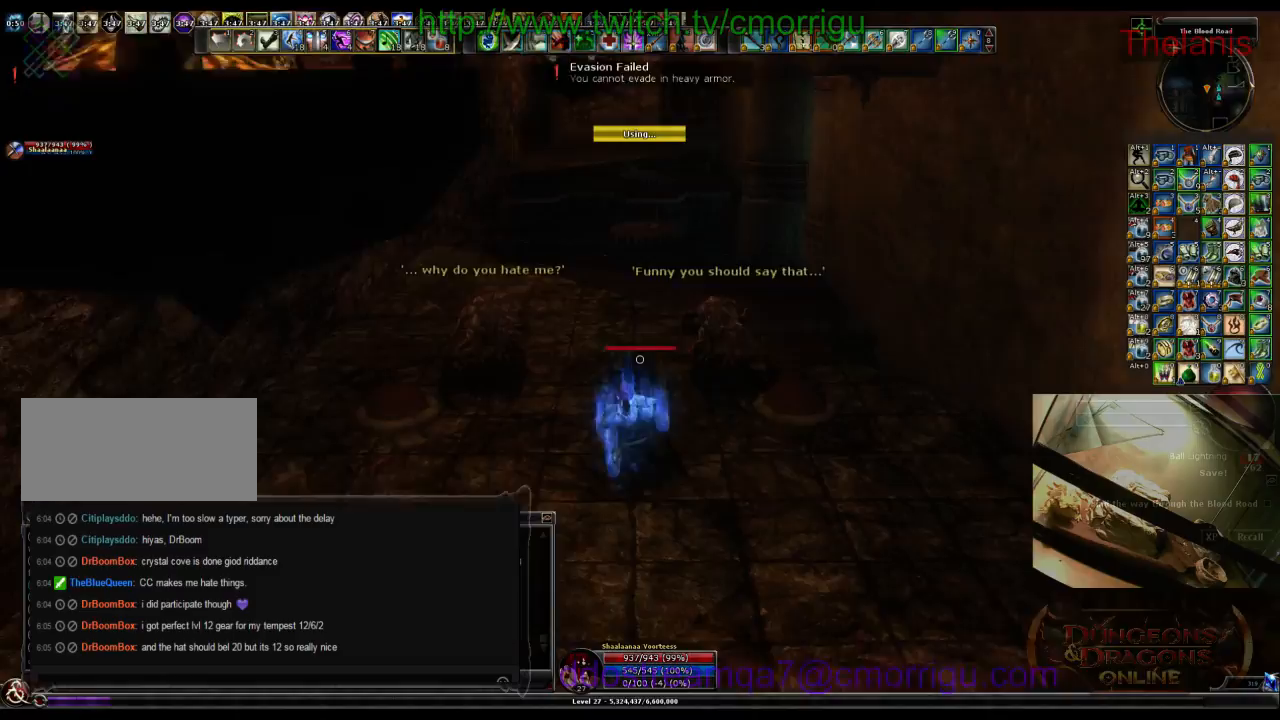
{"keys": ["w"], "events": []}
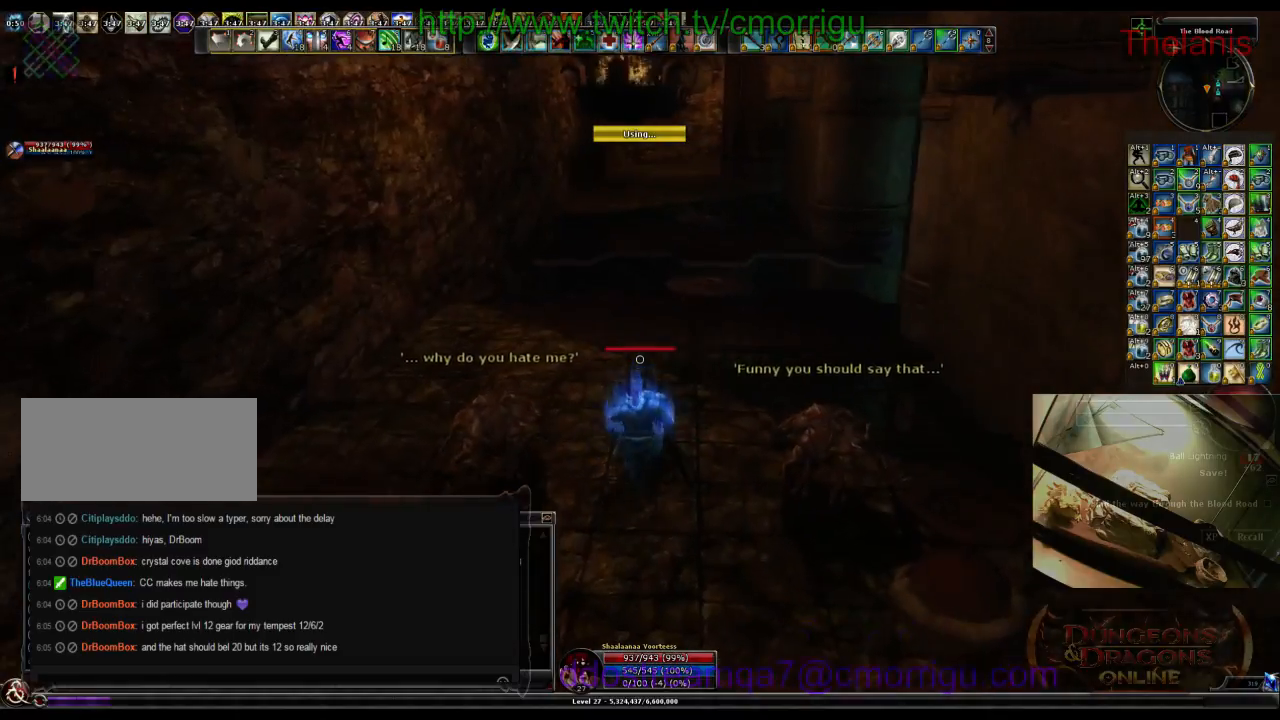
{"keys": ["w"], "events": []}
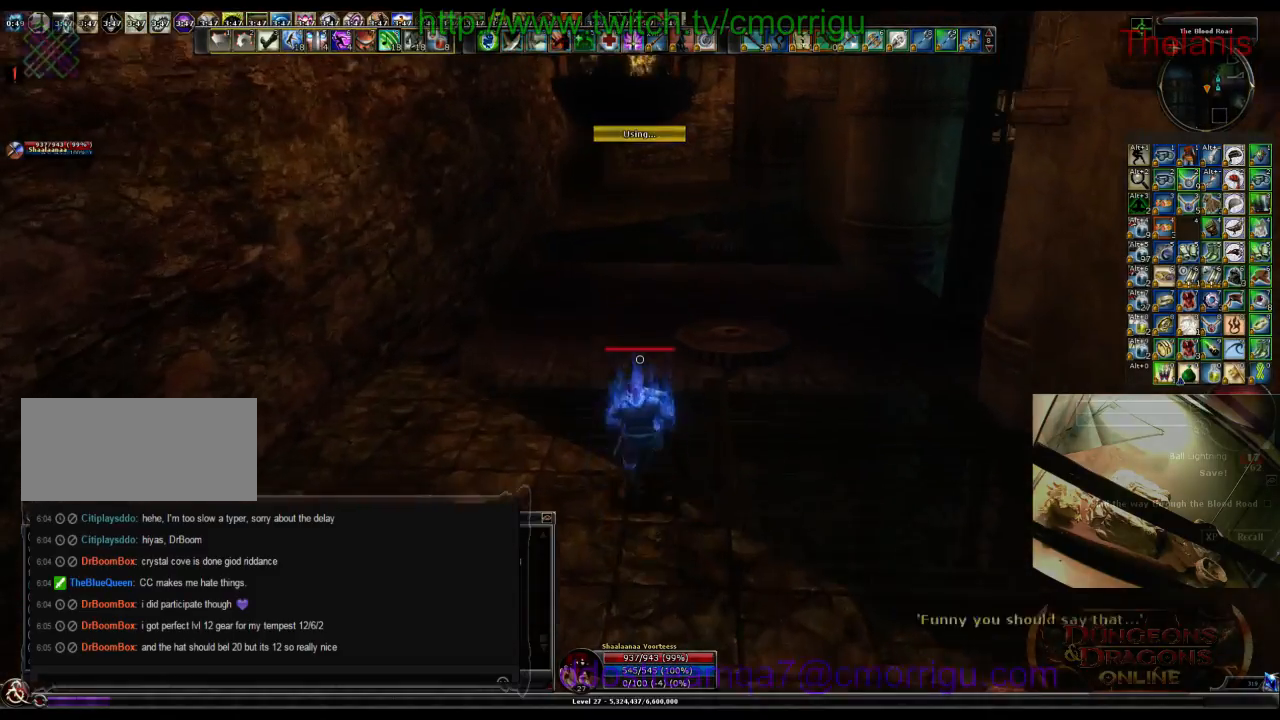
{"keys": ["w"], "events": []}
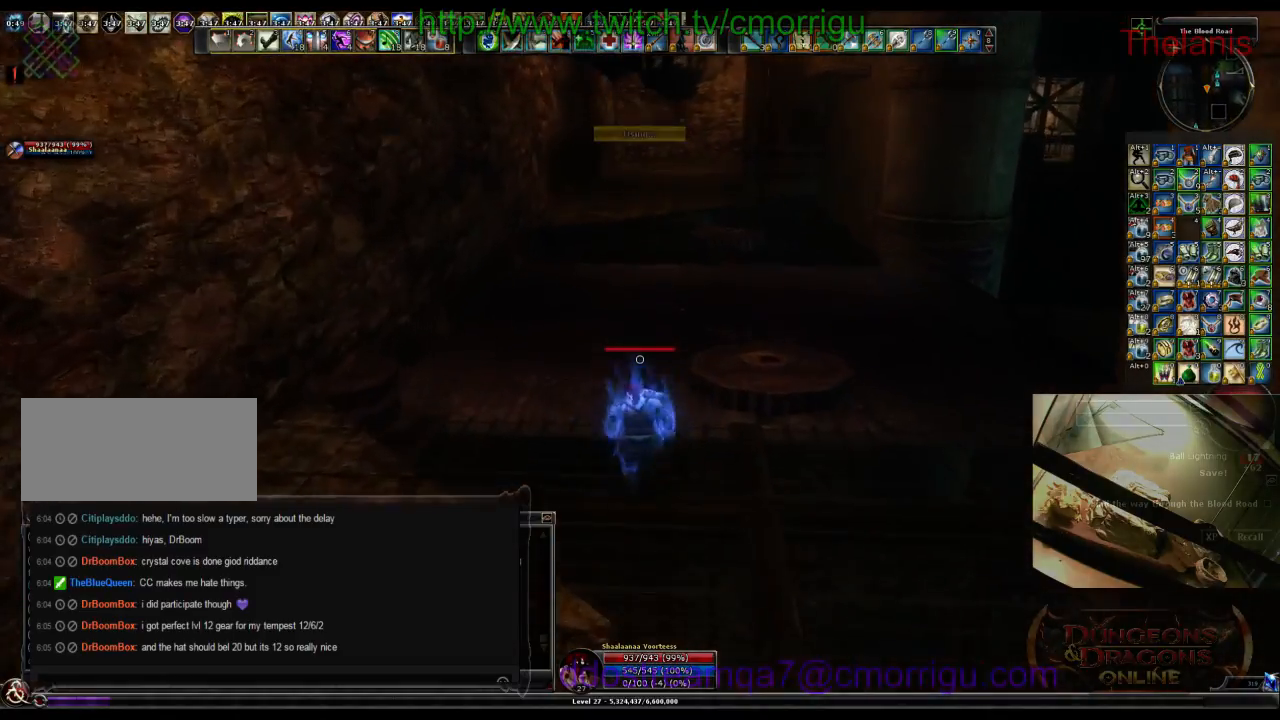
{"keys": ["w"], "events": []}
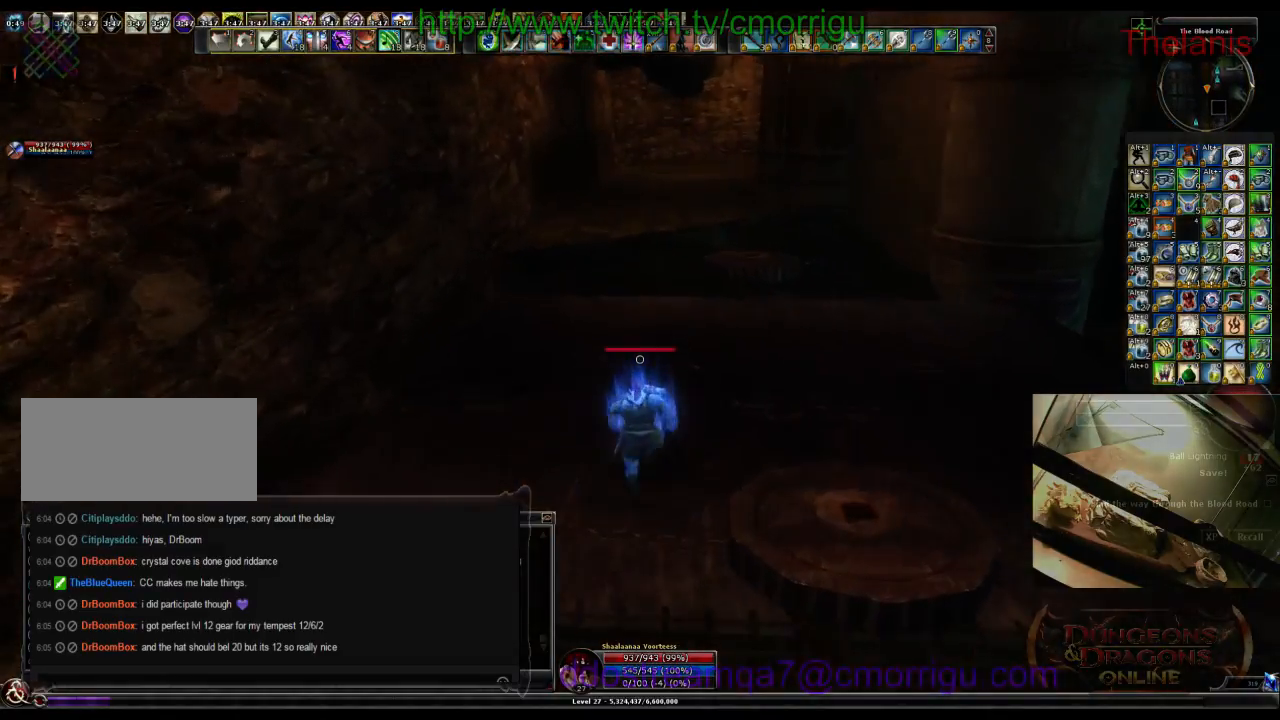
{"keys": ["w"], "events": []}
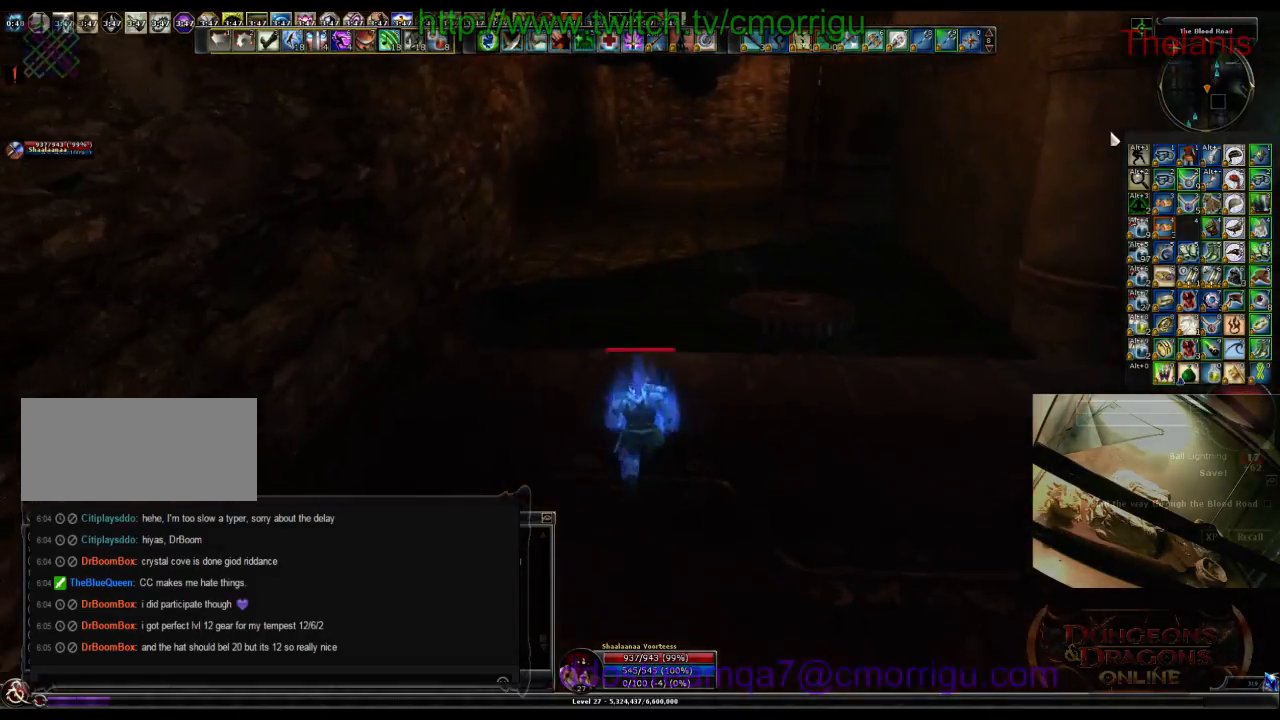
{"keys": ["w"], "events": [[267, "space", "down"], [467, "space", "up"]]}
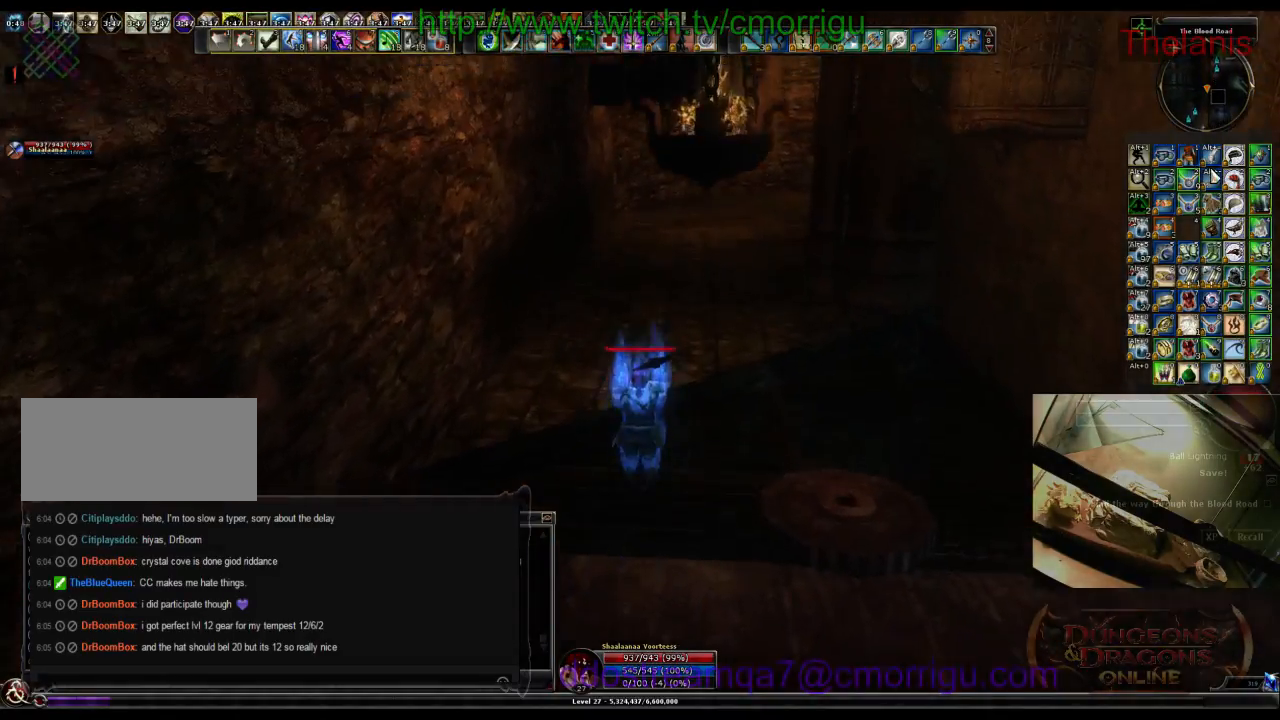
{"keys": [], "events": [[500, "w", "up"]]}